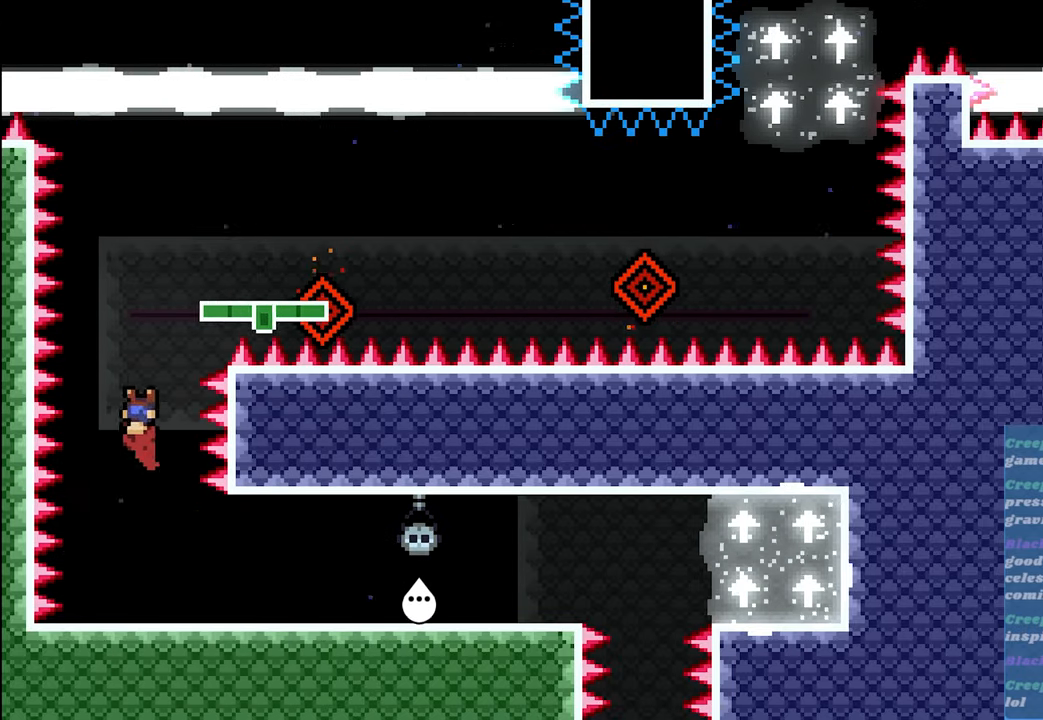
Gameplay with a controller (Xbox layout); each line is a JSON object with the inputs held at the frame after it. "events" lists button and stick changes between this image and that frame as [ms after this image, input, new state], when the widget could be followed in between. Not read: right_stick.
{"buttons": ["R2"], "left_stick": "center", "events": []}
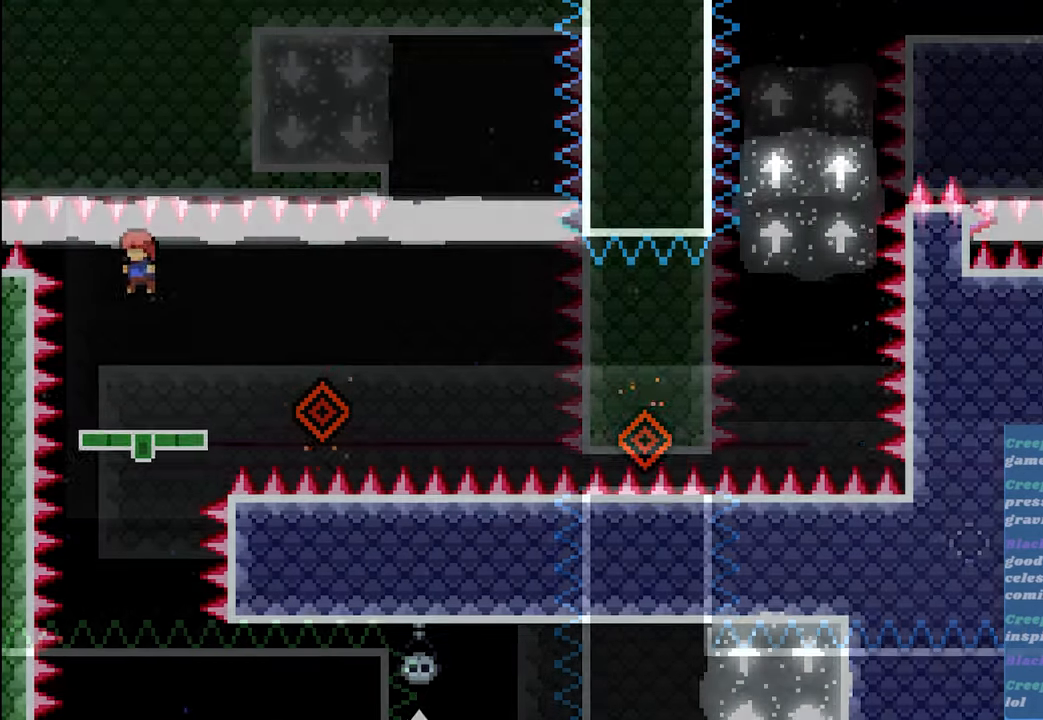
{"buttons": [], "left_stick": "center", "events": [[117, "R2", "up"], [150, "left_stick", "left"], [283, "left_stick", "center"]]}
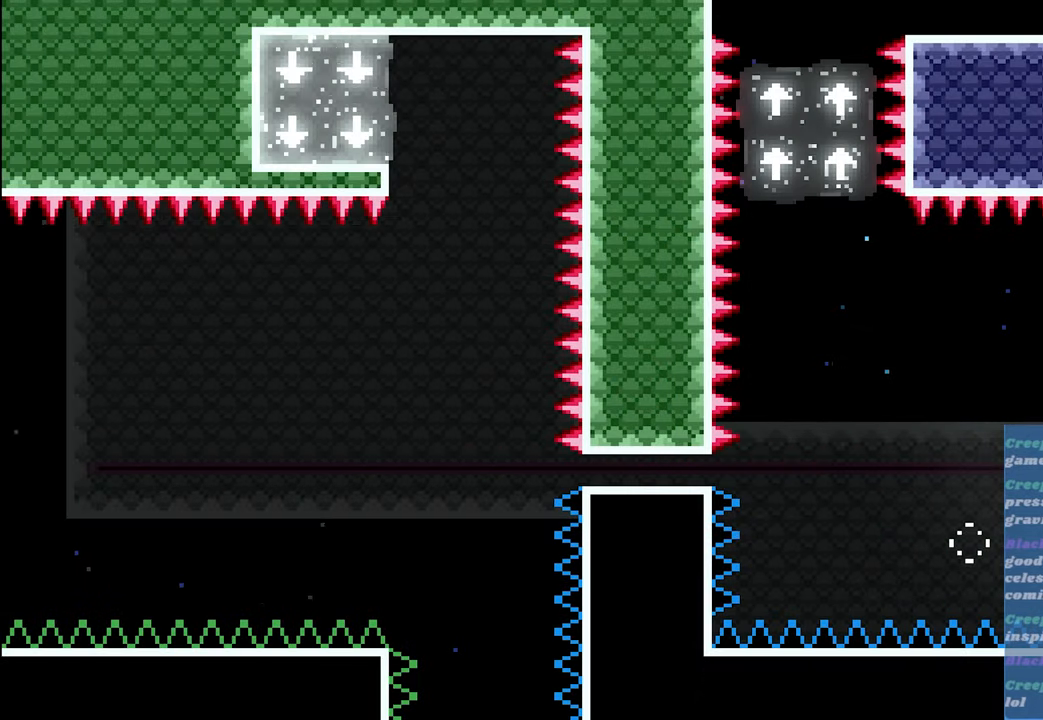
{"buttons": [], "left_stick": "center", "events": []}
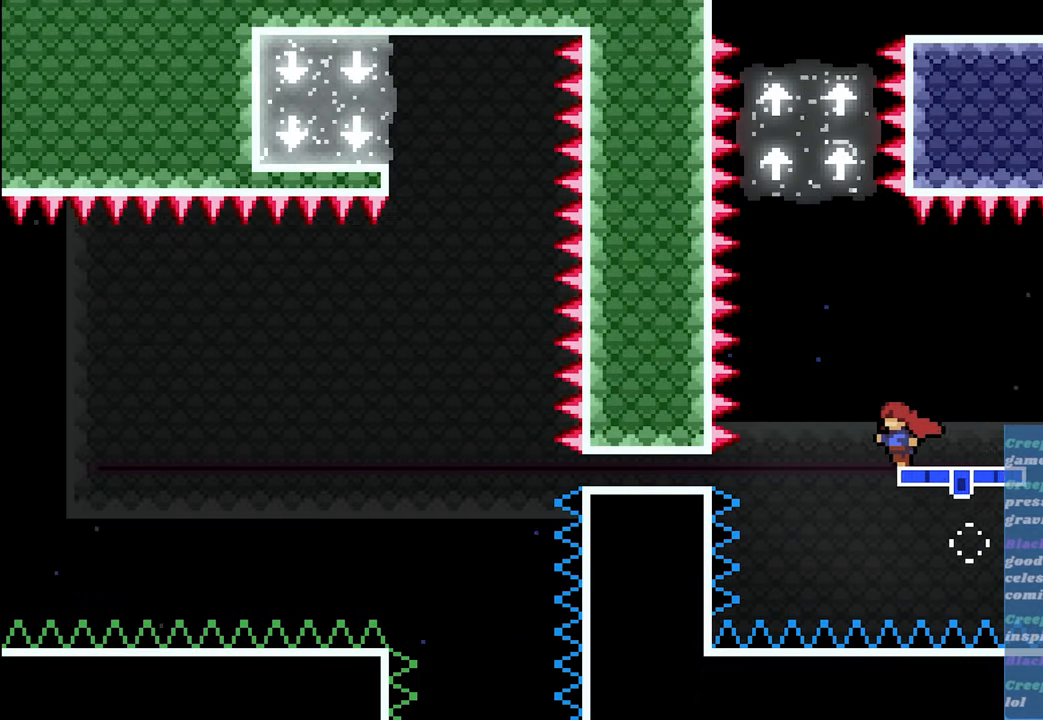
{"buttons": ["X", "L3"], "left_stick": "up", "events": [[33, "left_stick", "up"], [100, "A", "down"], [150, "L3", "down"], [300, "A", "up"], [367, "X", "down"]]}
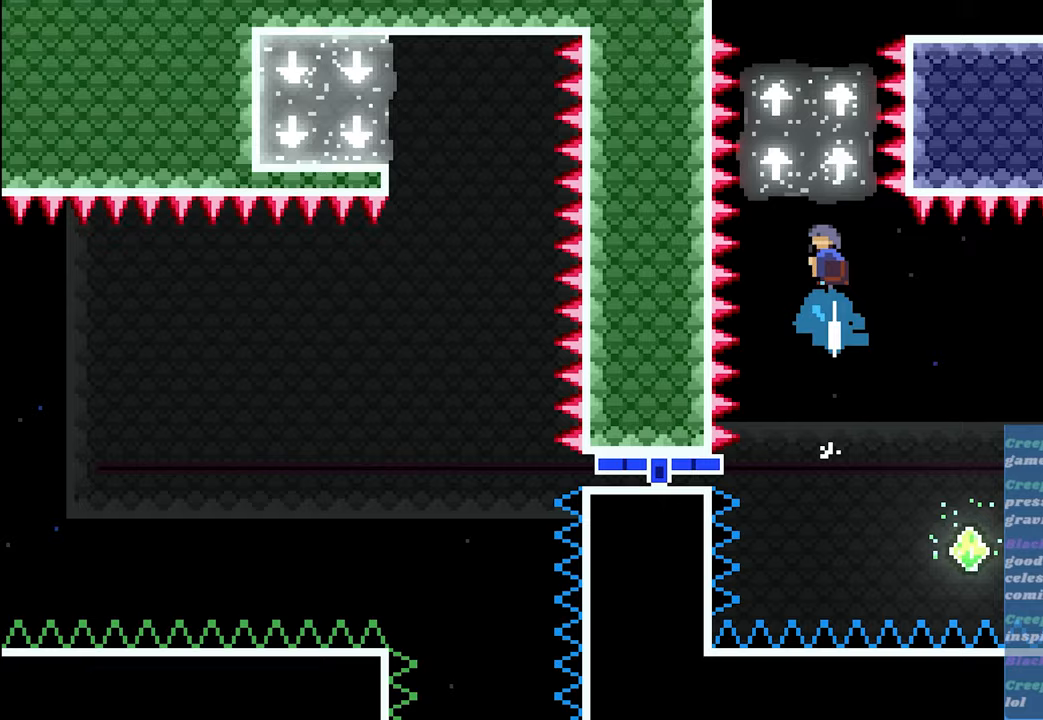
{"buttons": [], "left_stick": "up-right", "events": [[283, "L3", "up"], [350, "X", "up"], [367, "left_stick", "up-right"]]}
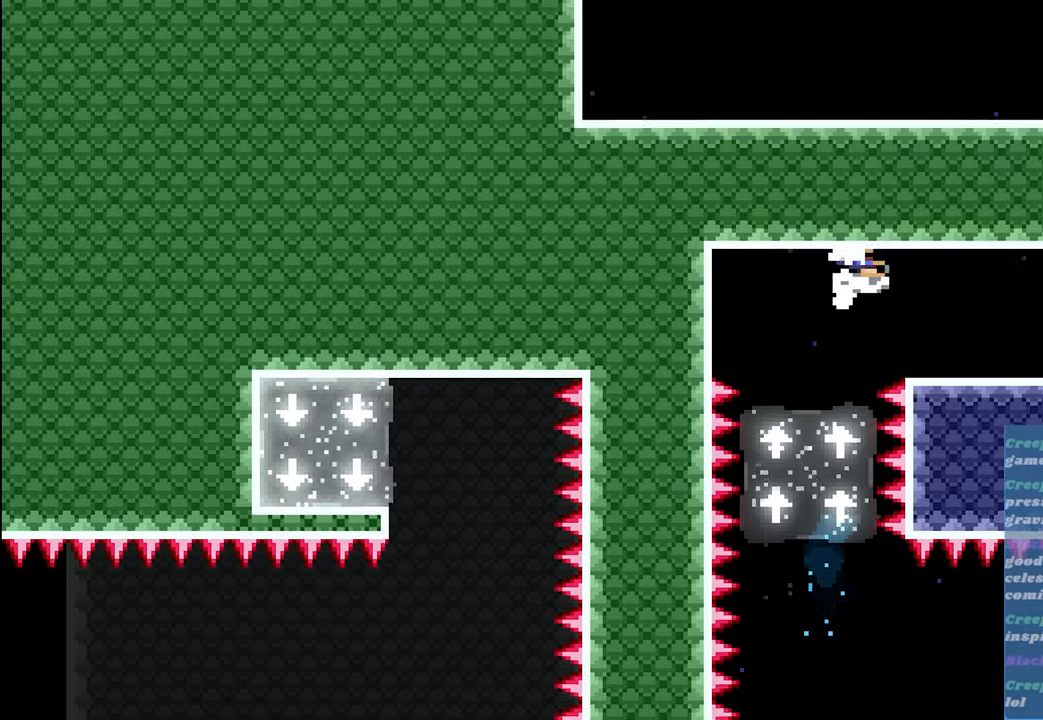
{"buttons": [], "left_stick": "right", "events": [[150, "left_stick", "right"]]}
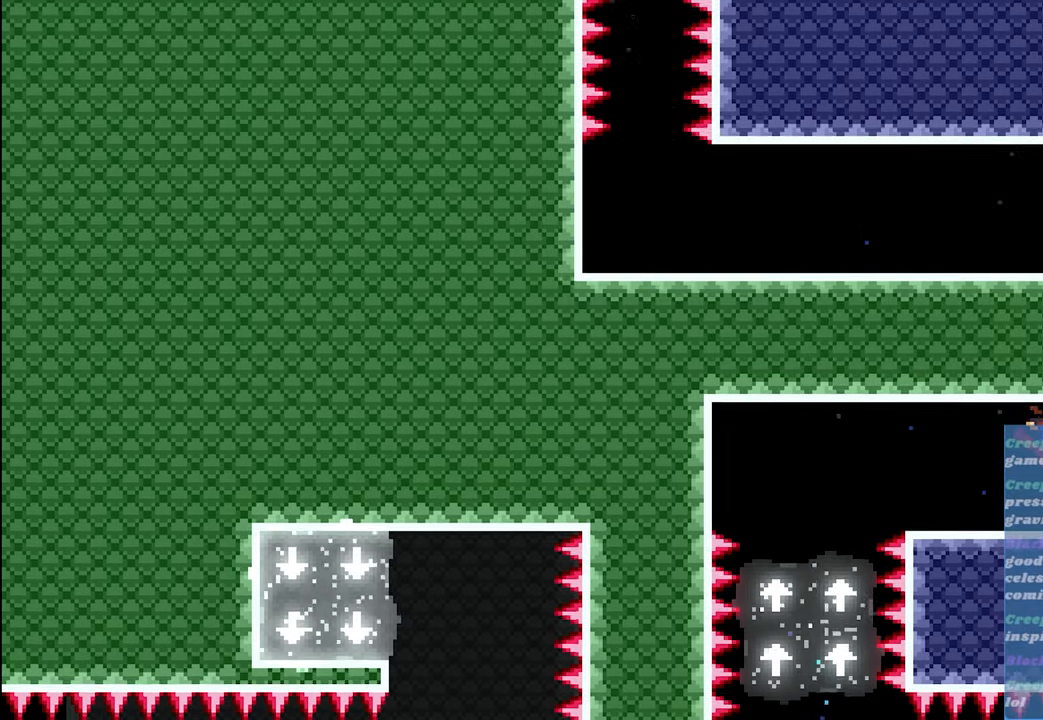
{"buttons": [], "left_stick": "up-left", "events": [[400, "left_stick", "up-left"]]}
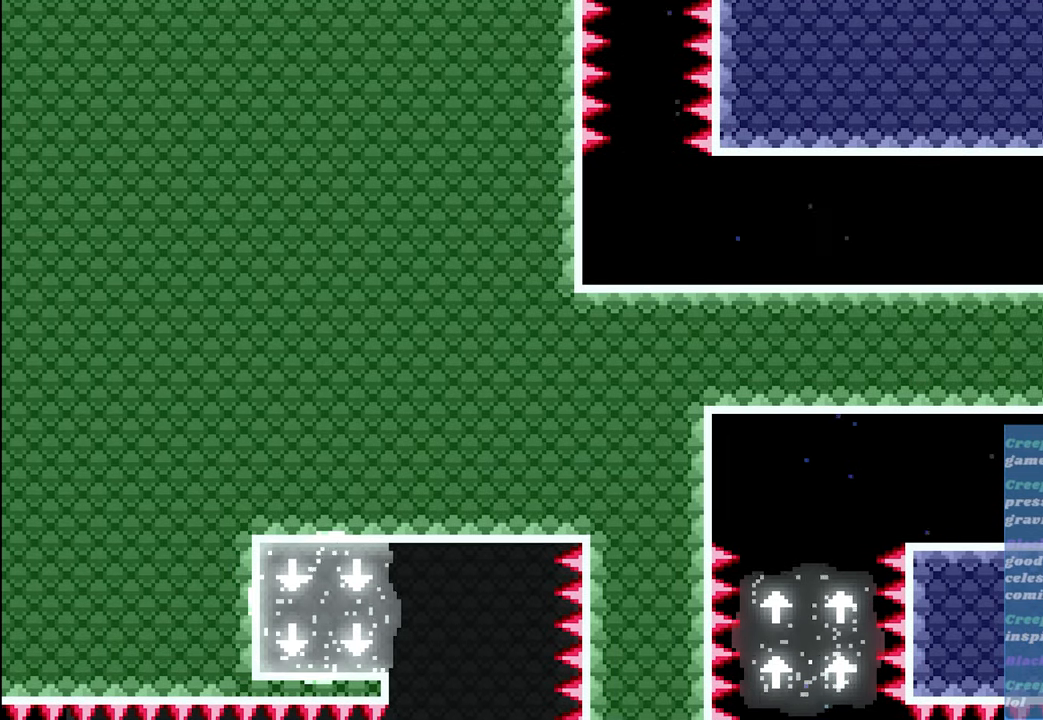
{"buttons": [], "left_stick": "left", "events": [[317, "left_stick", "left"]]}
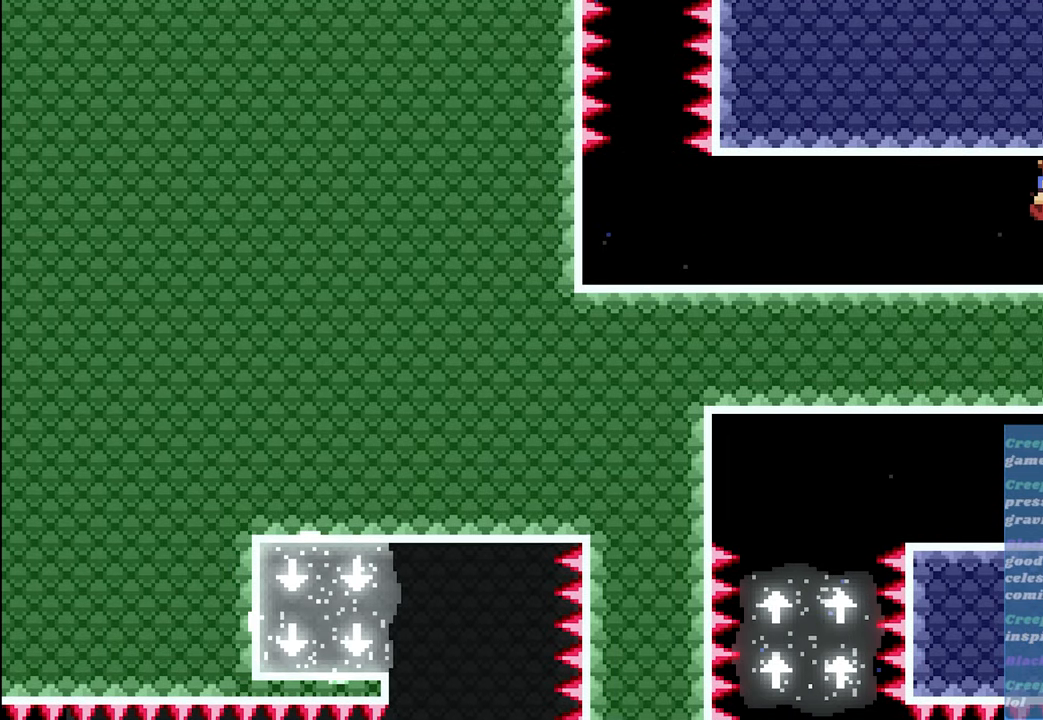
{"buttons": [], "left_stick": "left", "events": []}
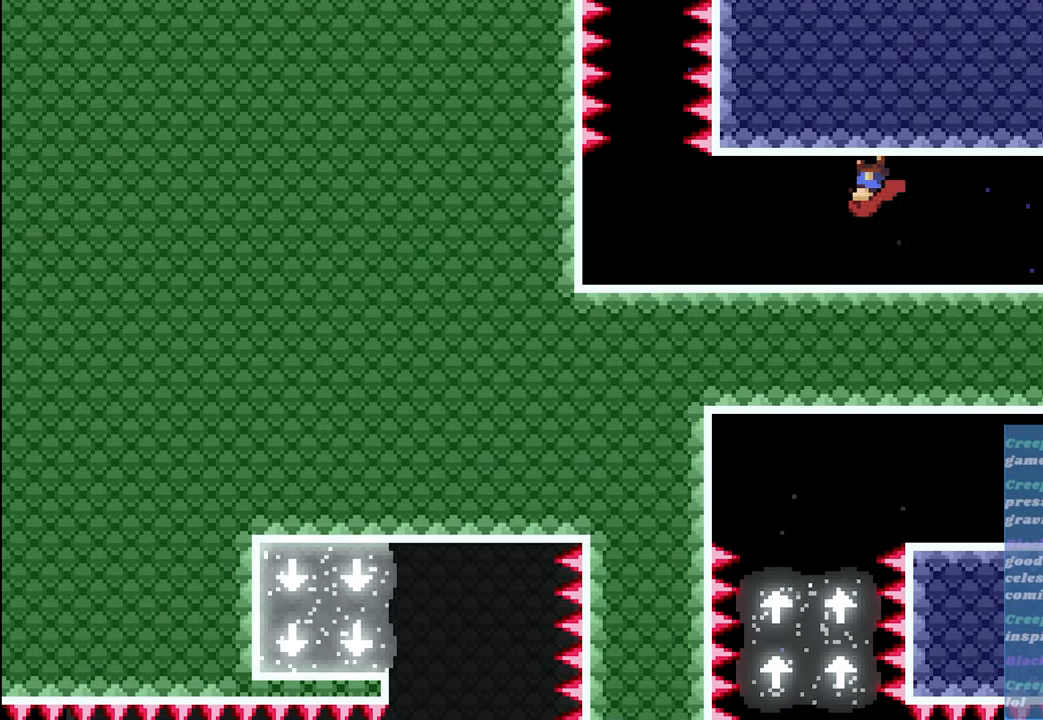
{"buttons": [], "left_stick": "left", "events": []}
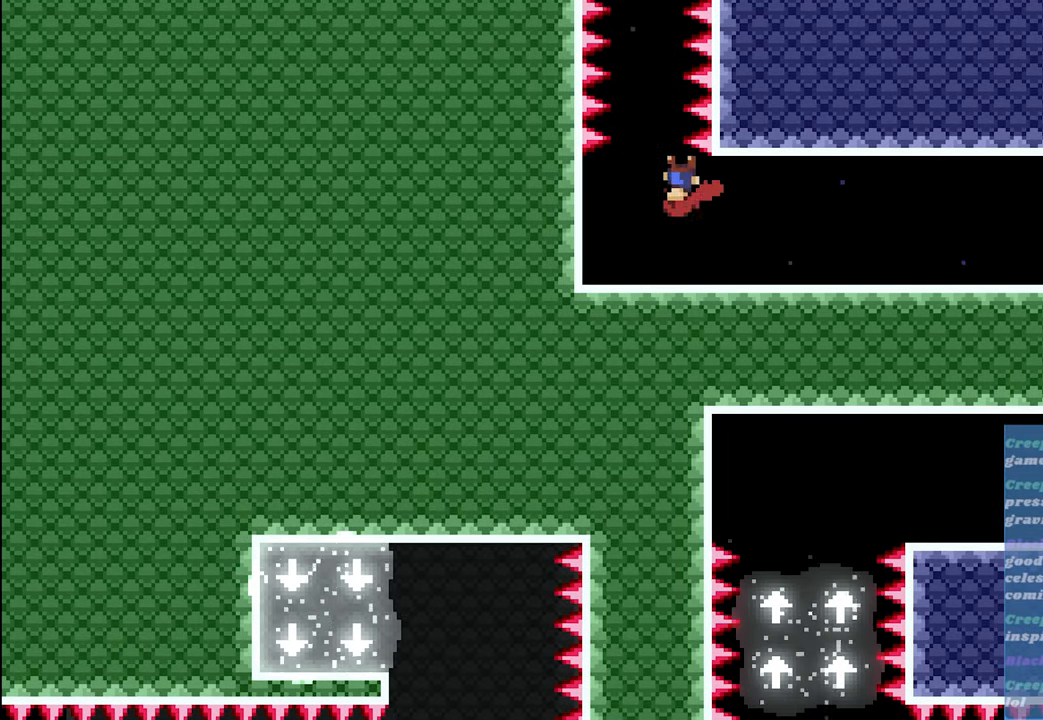
{"buttons": [], "left_stick": "center", "events": [[117, "left_stick", "center"]]}
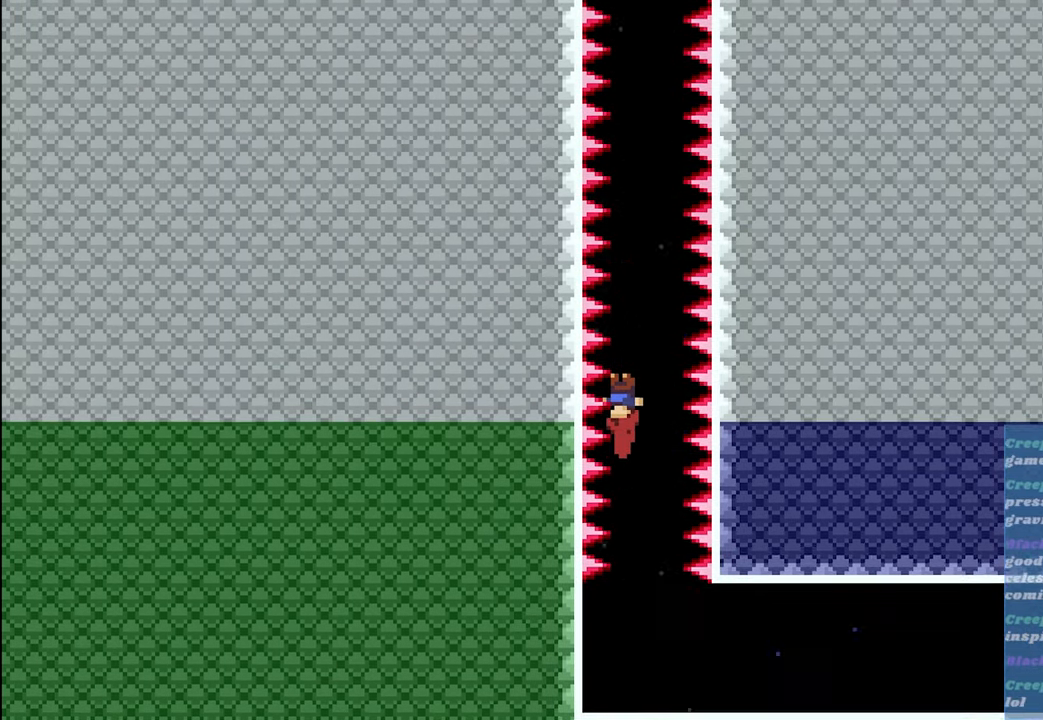
{"buttons": [], "left_stick": "center", "events": []}
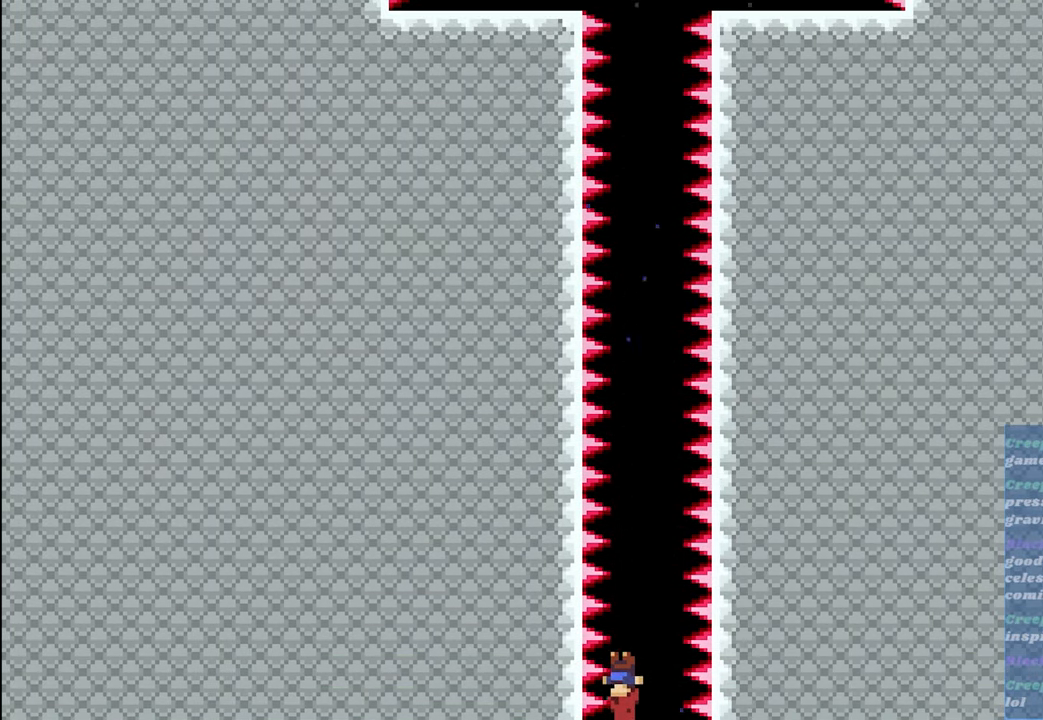
{"buttons": [], "left_stick": "center", "events": []}
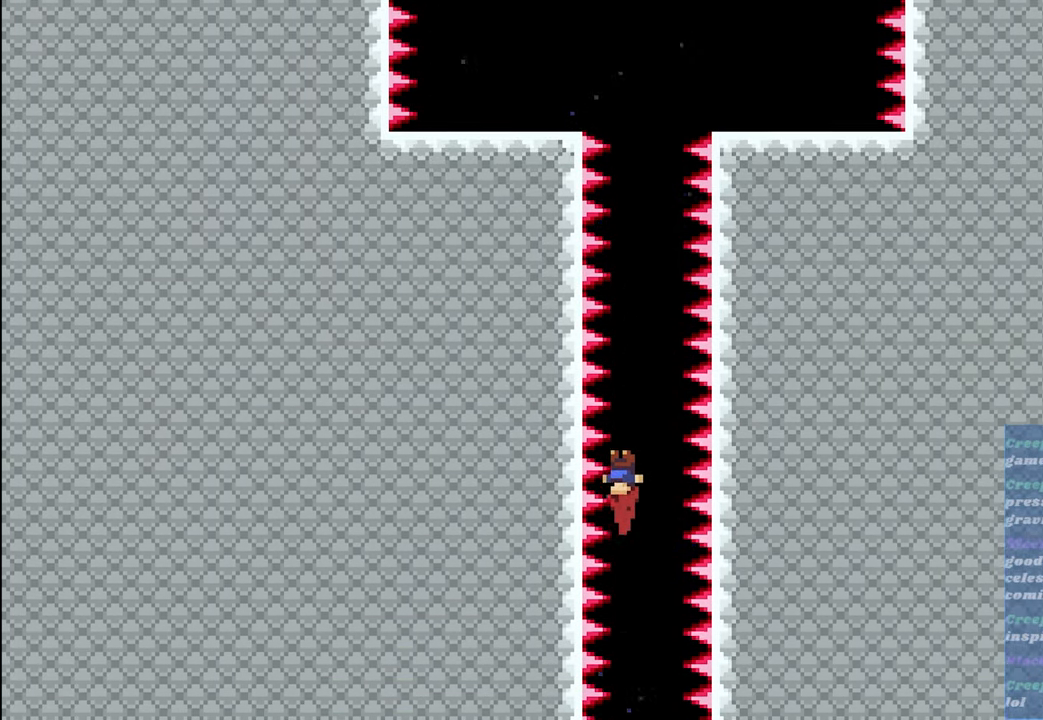
{"buttons": [], "left_stick": "center", "events": []}
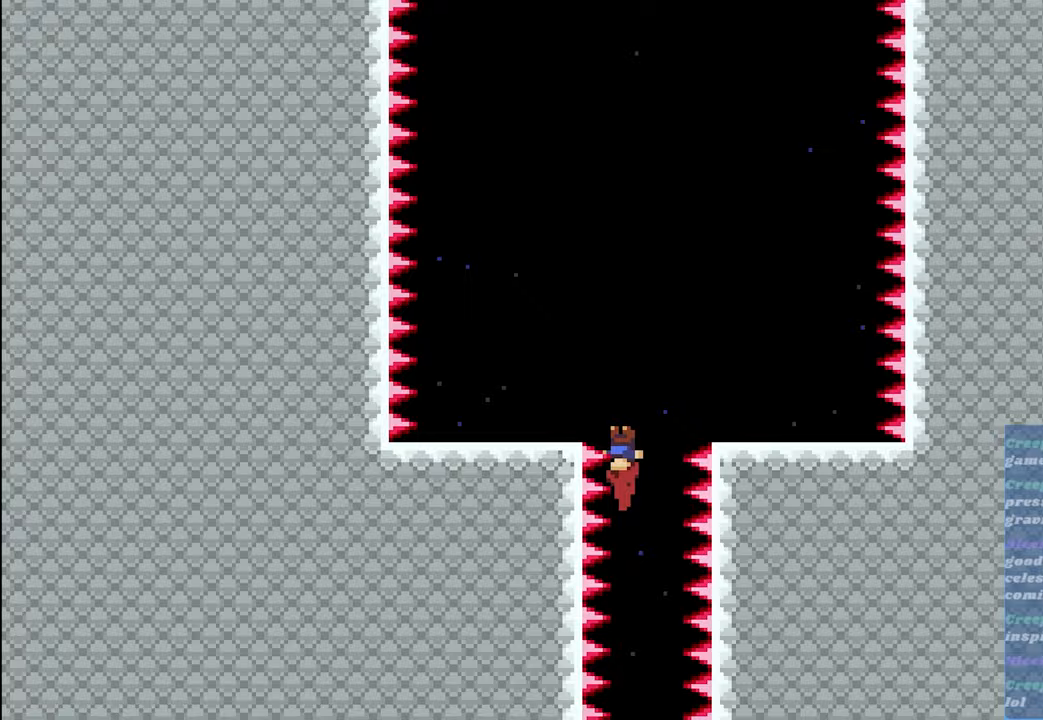
{"buttons": [], "left_stick": "center", "events": []}
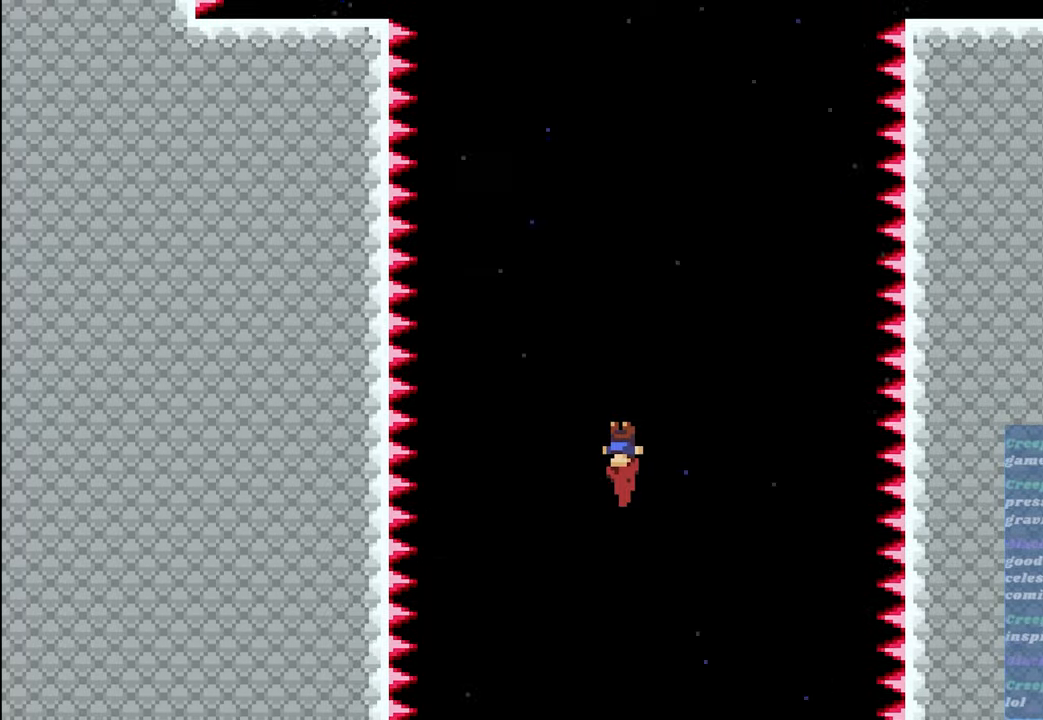
{"buttons": [], "left_stick": "center", "events": []}
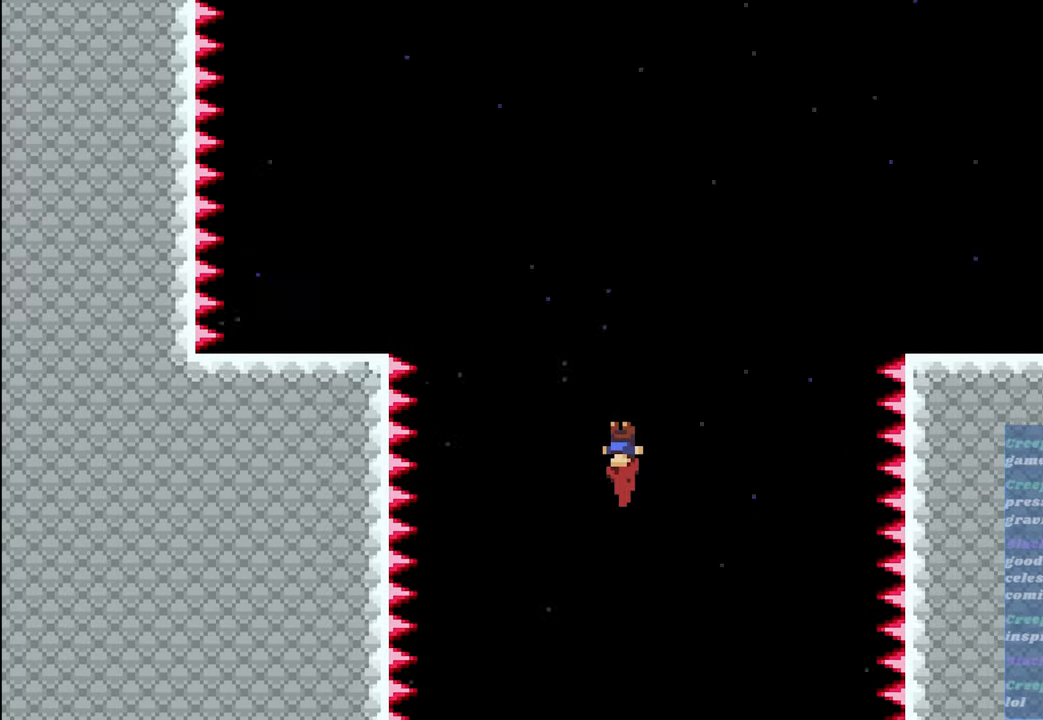
{"buttons": [], "left_stick": "center", "events": []}
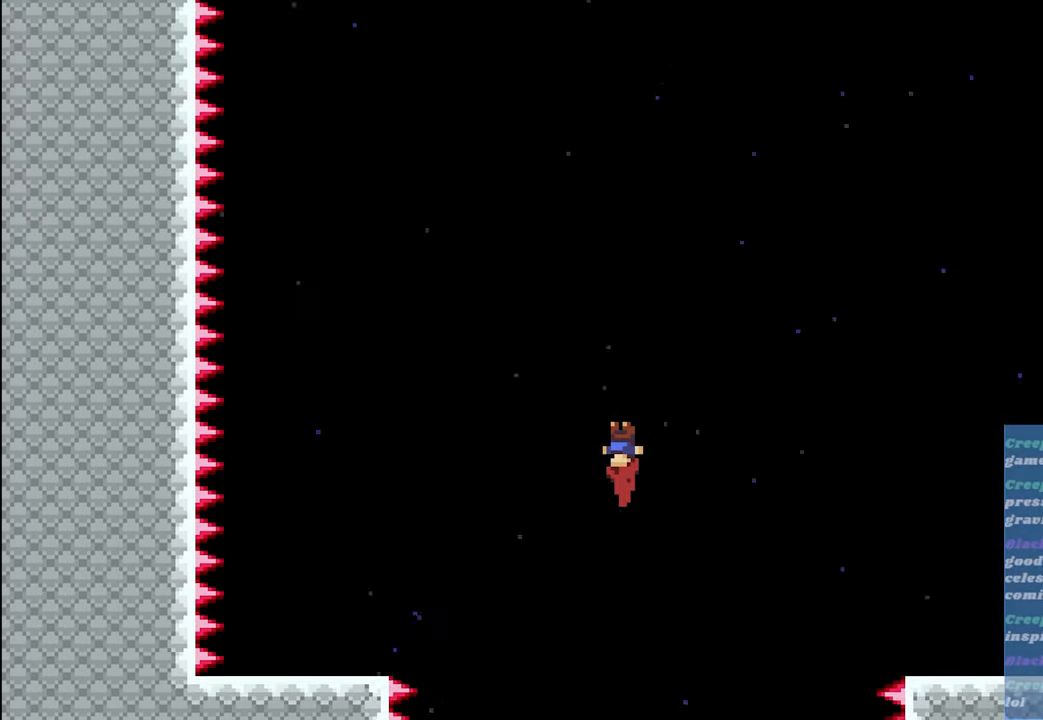
{"buttons": [], "left_stick": "center", "events": []}
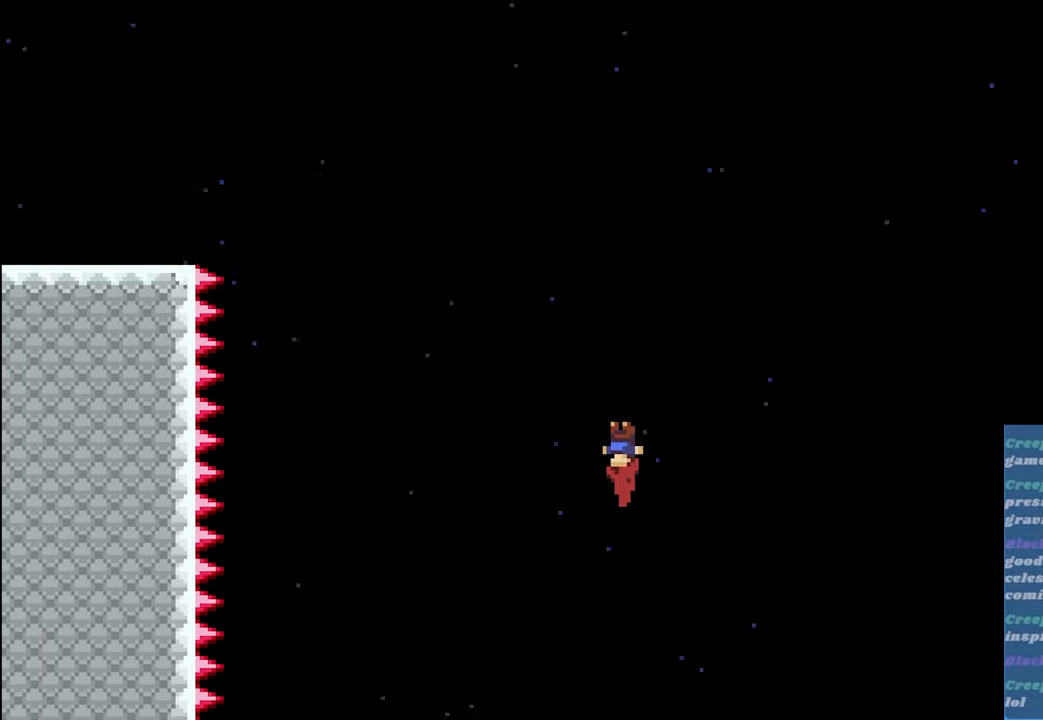
{"buttons": [], "left_stick": "center", "events": [[333, "left_stick", "right"], [433, "left_stick", "center"]]}
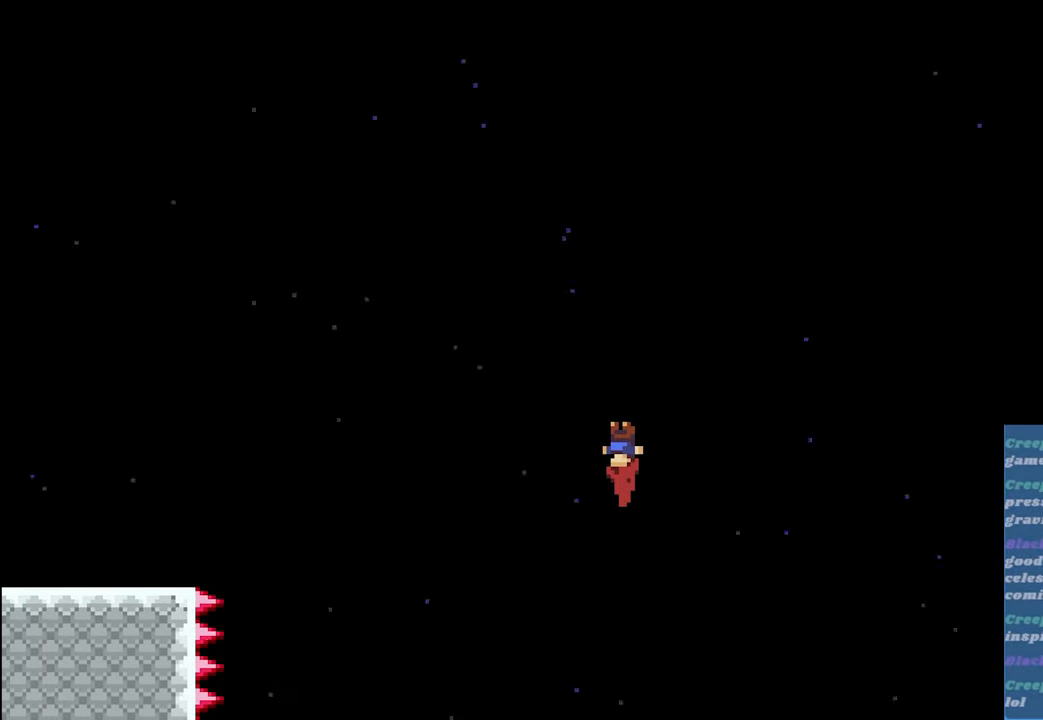
{"buttons": [], "left_stick": "center", "events": [[150, "left_stick", "right"], [250, "left_stick", "center"]]}
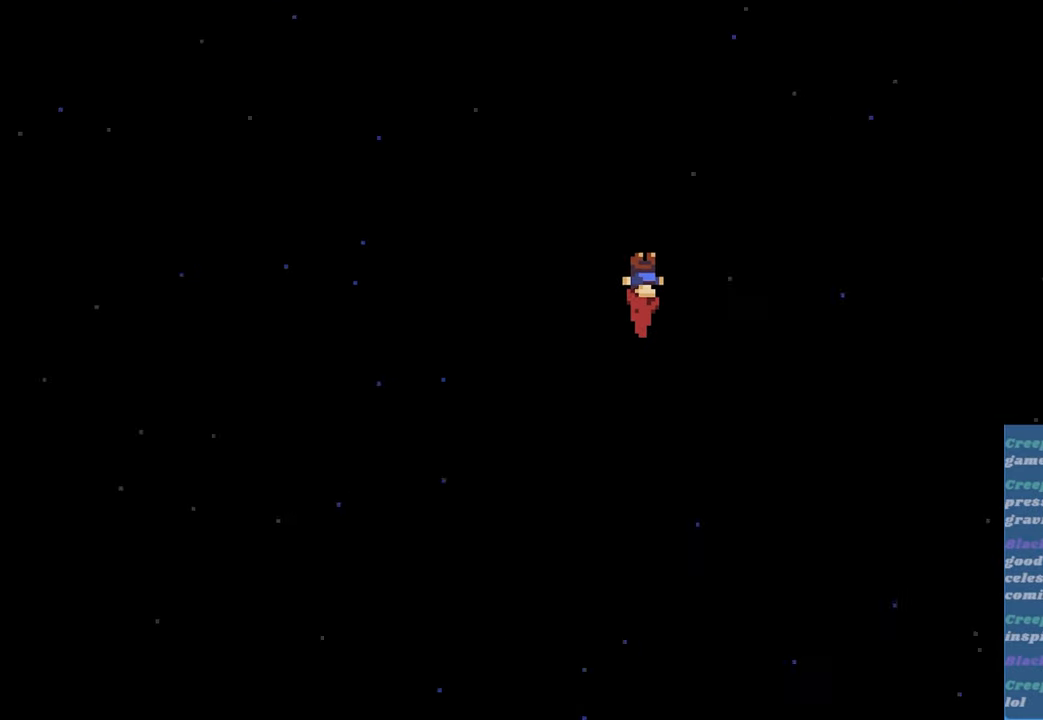
{"buttons": [], "left_stick": "center", "events": []}
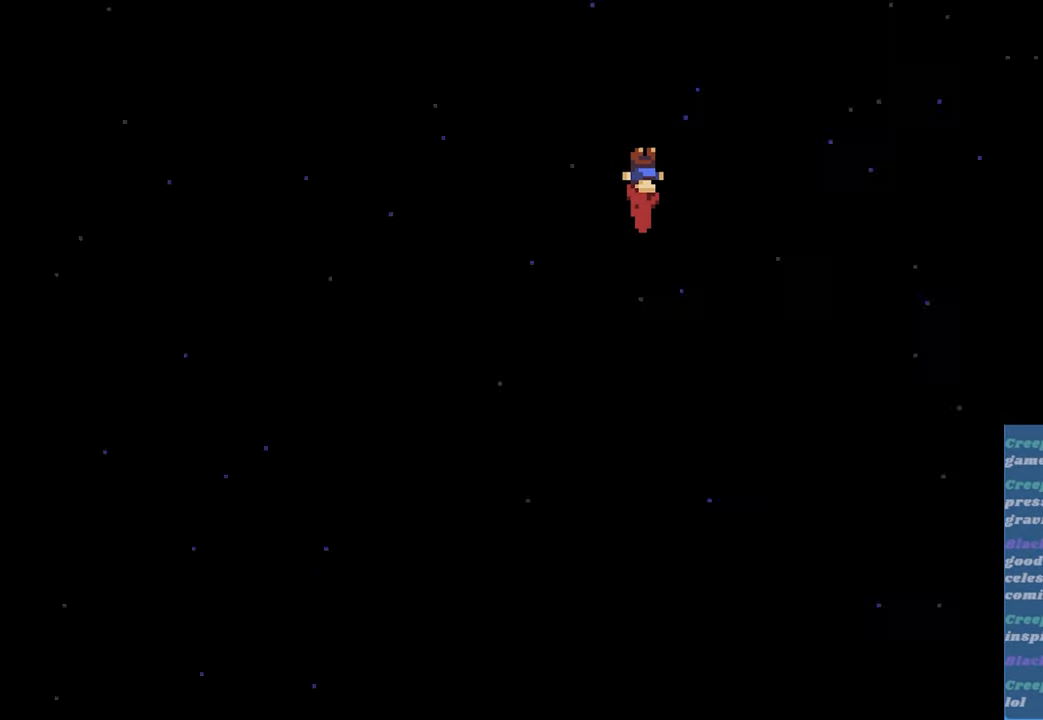
{"buttons": [], "left_stick": "center", "events": []}
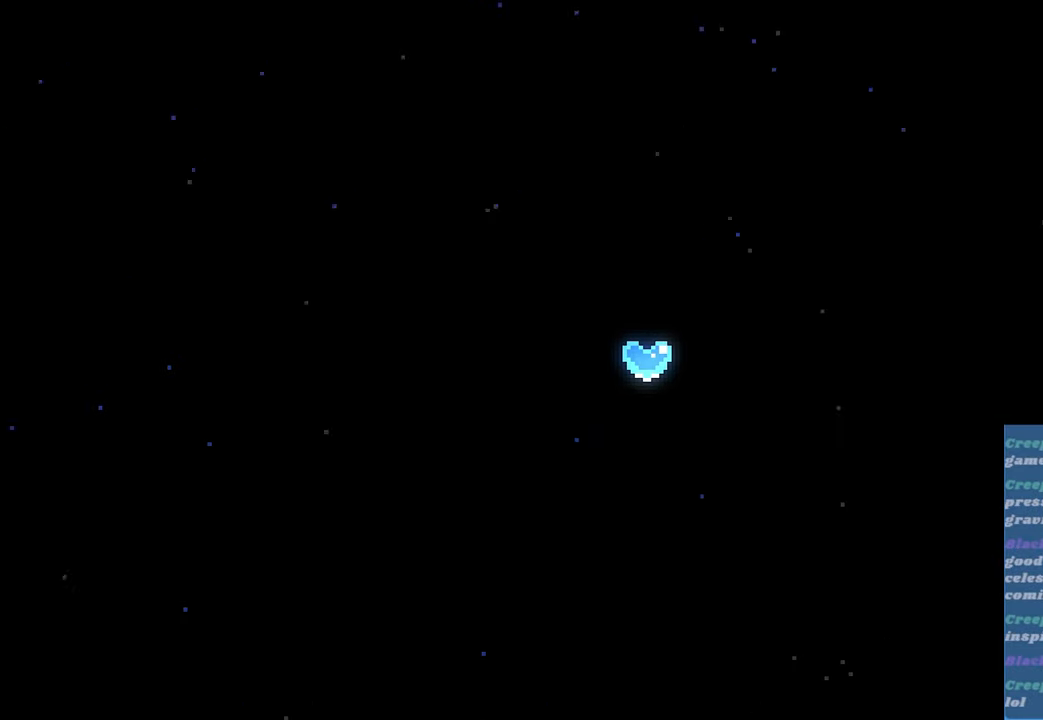
{"buttons": [], "left_stick": "up", "events": [[450, "left_stick", "up"]]}
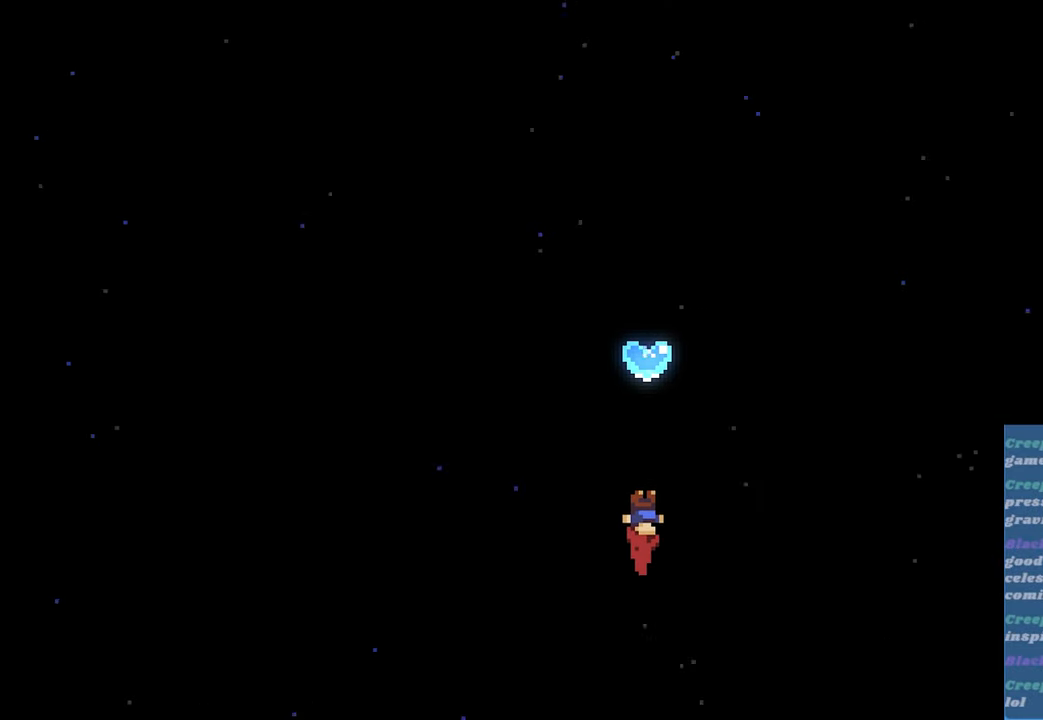
{"buttons": [], "left_stick": "up", "events": [[100, "X", "down"], [250, "X", "up"]]}
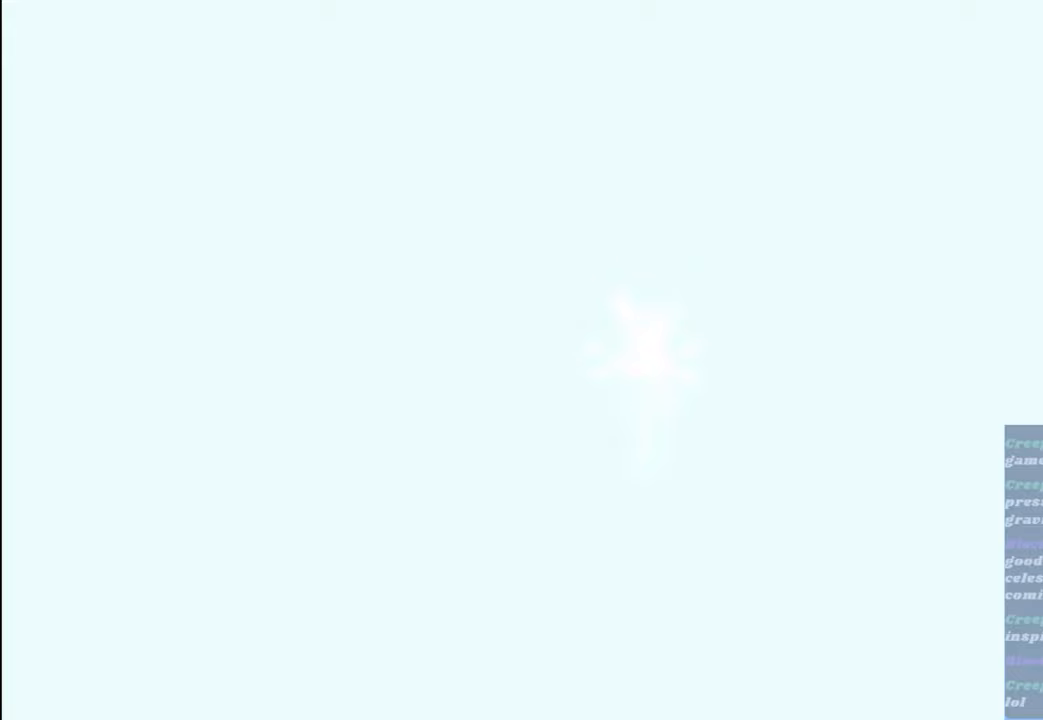
{"buttons": [], "left_stick": "center", "events": [[33, "left_stick", "center"]]}